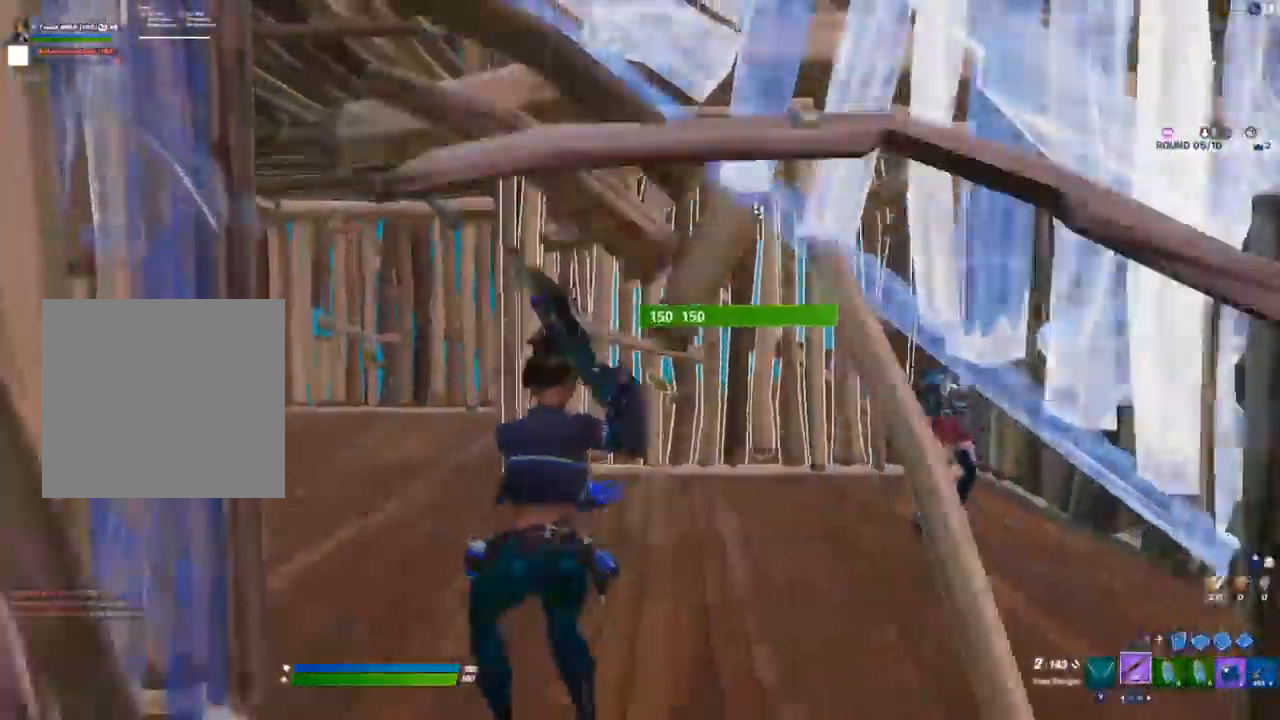
Gameplay with a controller (Xbox layout); each line is a JSON object with the inputs held at the frame after it (dt_ms = milliseconds from this image to that frame). "events" lists button and stick changes between this image and that frame as [ms after this image, input, new state], when the widget could be followed in between.
{"dt_ms": 500, "buttons": ["L3"], "left_stick": "down-right", "right_stick": "center", "events": [[17, "left_stick", "down-right"], [133, "right_stick", "right"], [200, "R2", "down"], [250, "right_stick", "center"], [283, "left_stick", "right"], [350, "right_stick", "up-right"], [417, "L3", "down"], [417, "R2", "up"], [417, "left_stick", "down-right"], [450, "right_stick", "center"]]}
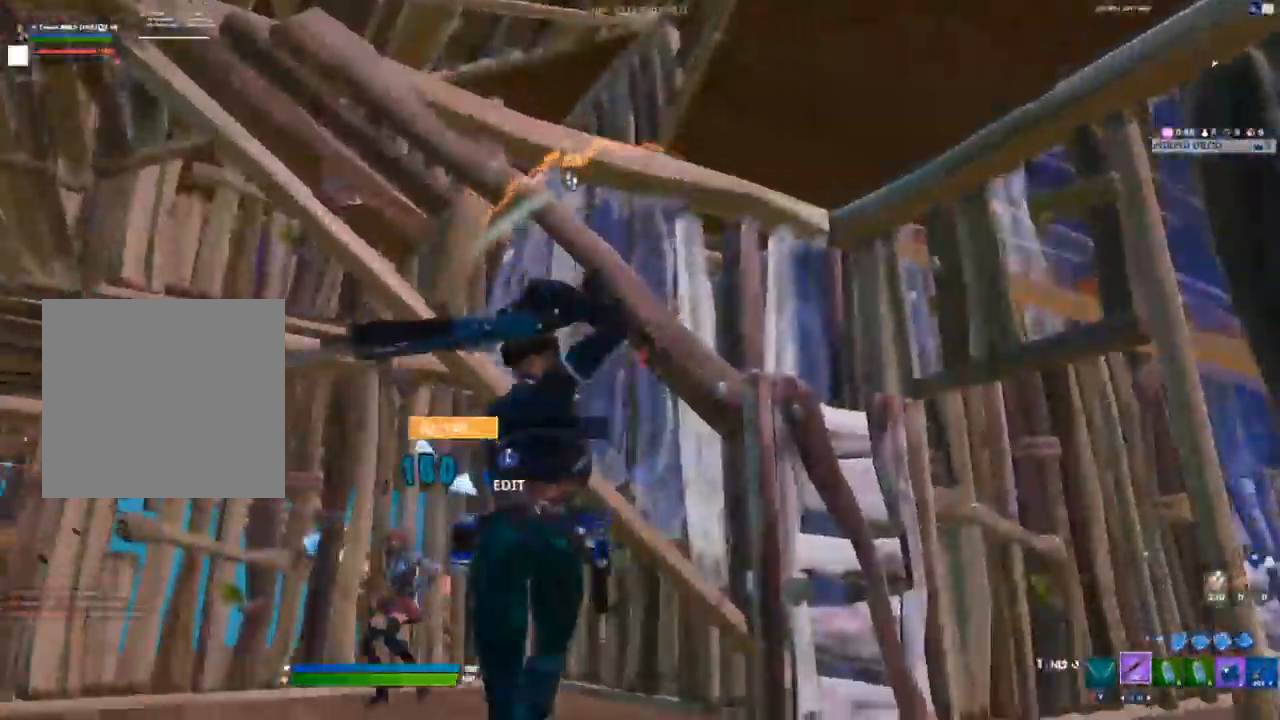
{"dt_ms": 1000, "buttons": [], "left_stick": "down-right", "right_stick": "center"}
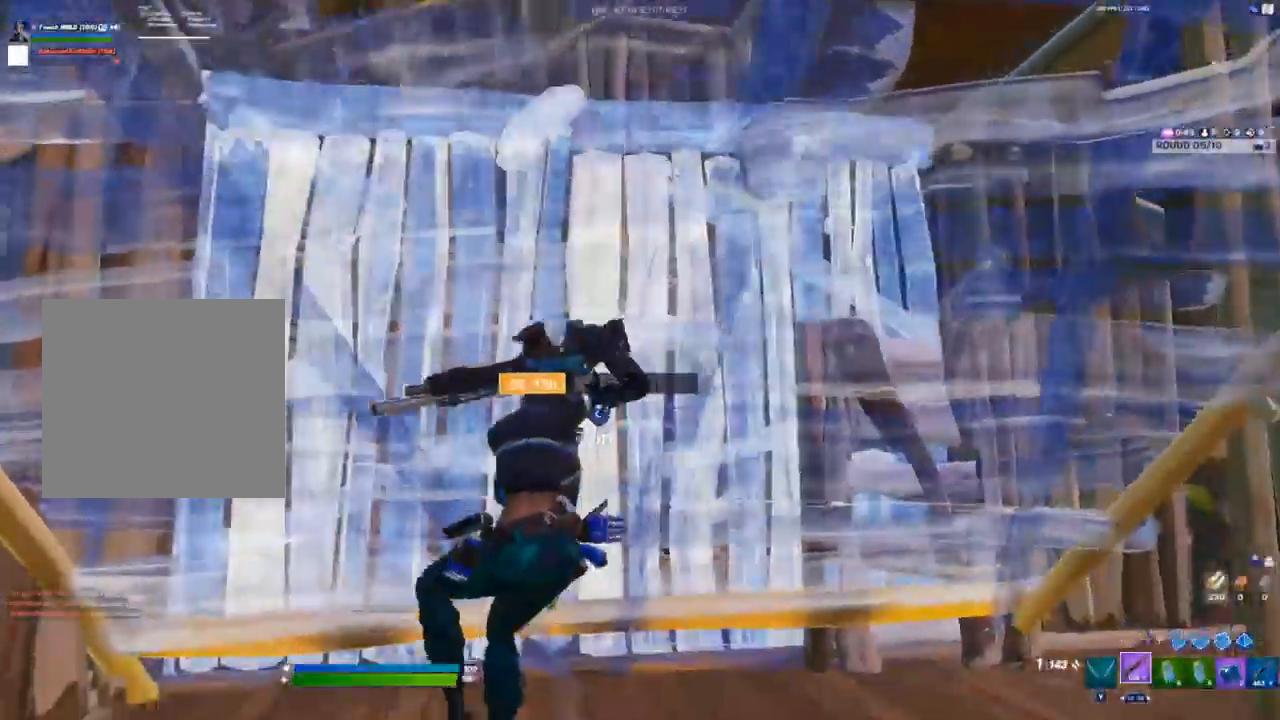
{"dt_ms": 500, "buttons": [], "left_stick": "down", "right_stick": "center", "events": [[317, "left_stick", "down"]]}
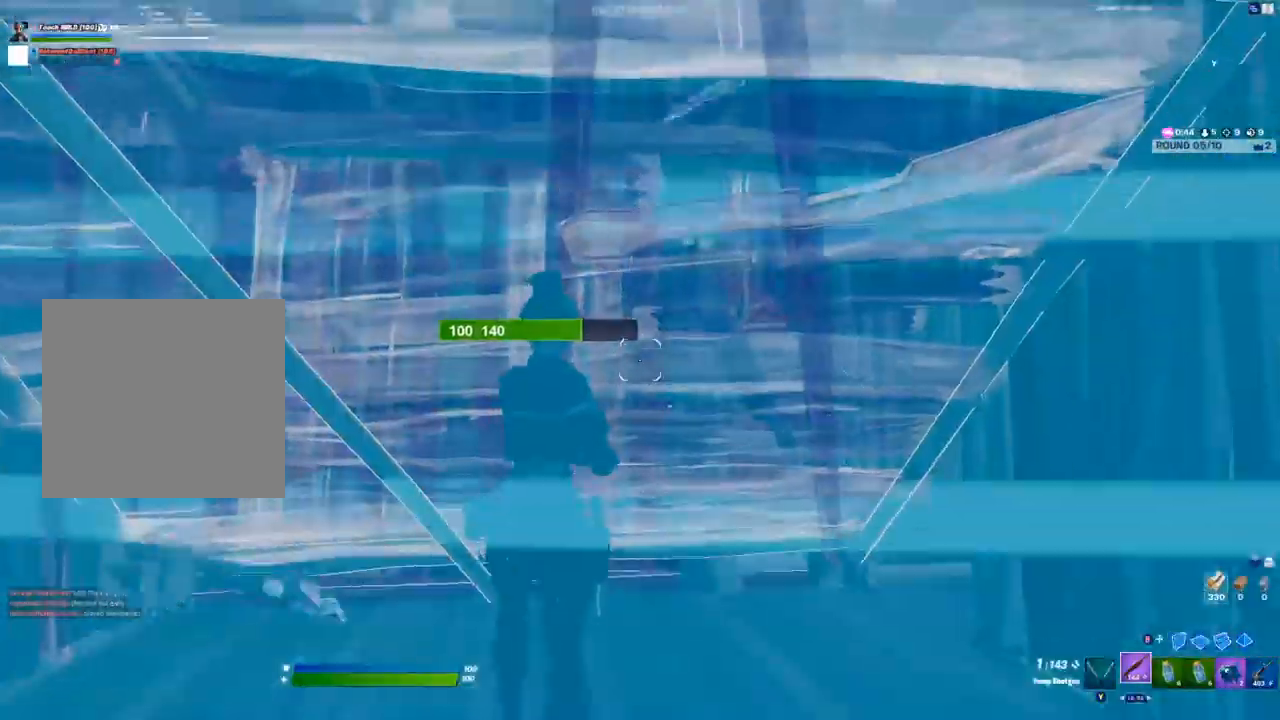
{"dt_ms": 500, "buttons": ["R2"], "left_stick": "center", "right_stick": "center", "events": [[117, "Y", "down"], [167, "Y", "up"], [283, "left_stick", "up-left"], [350, "R2", "down"], [433, "left_stick", "center"]]}
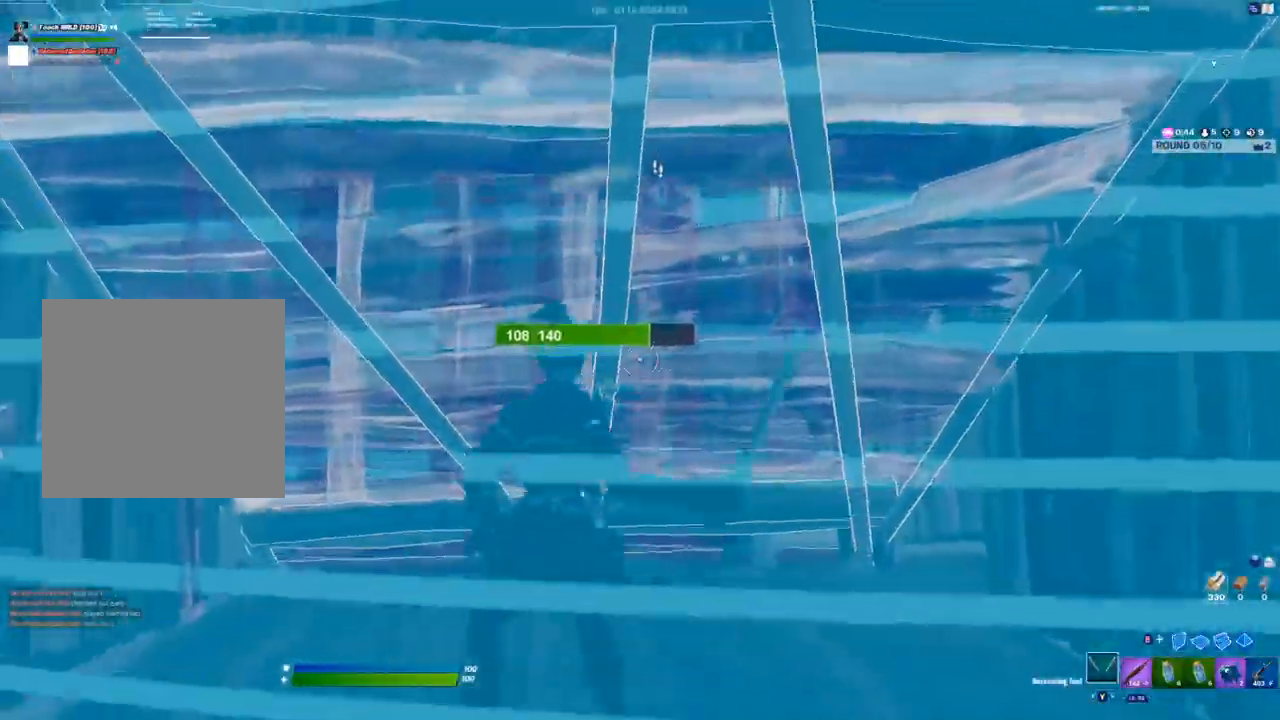
{"dt_ms": 500, "buttons": ["R2"], "left_stick": "up", "right_stick": "center"}
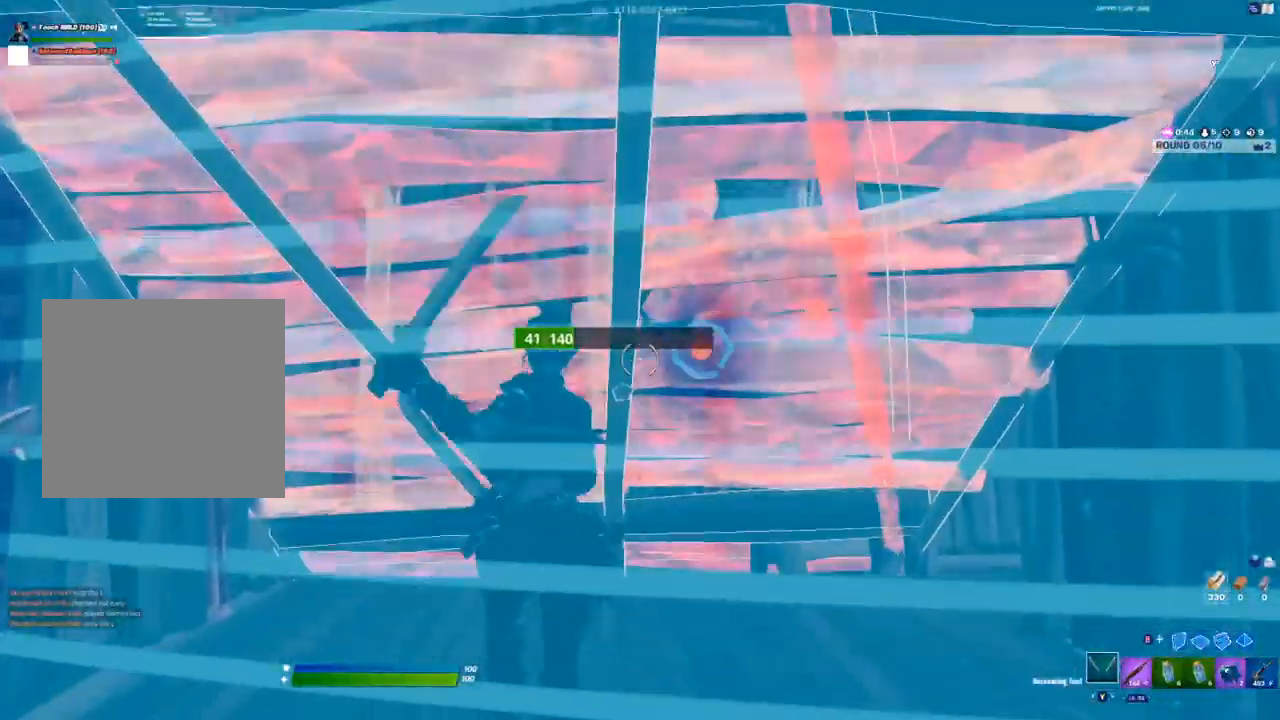
{"dt_ms": 500, "buttons": ["L1"], "left_stick": "up", "right_stick": "center", "events": [[267, "A", "down"], [300, "R2", "up"], [333, "A", "up"], [483, "L1", "down"]]}
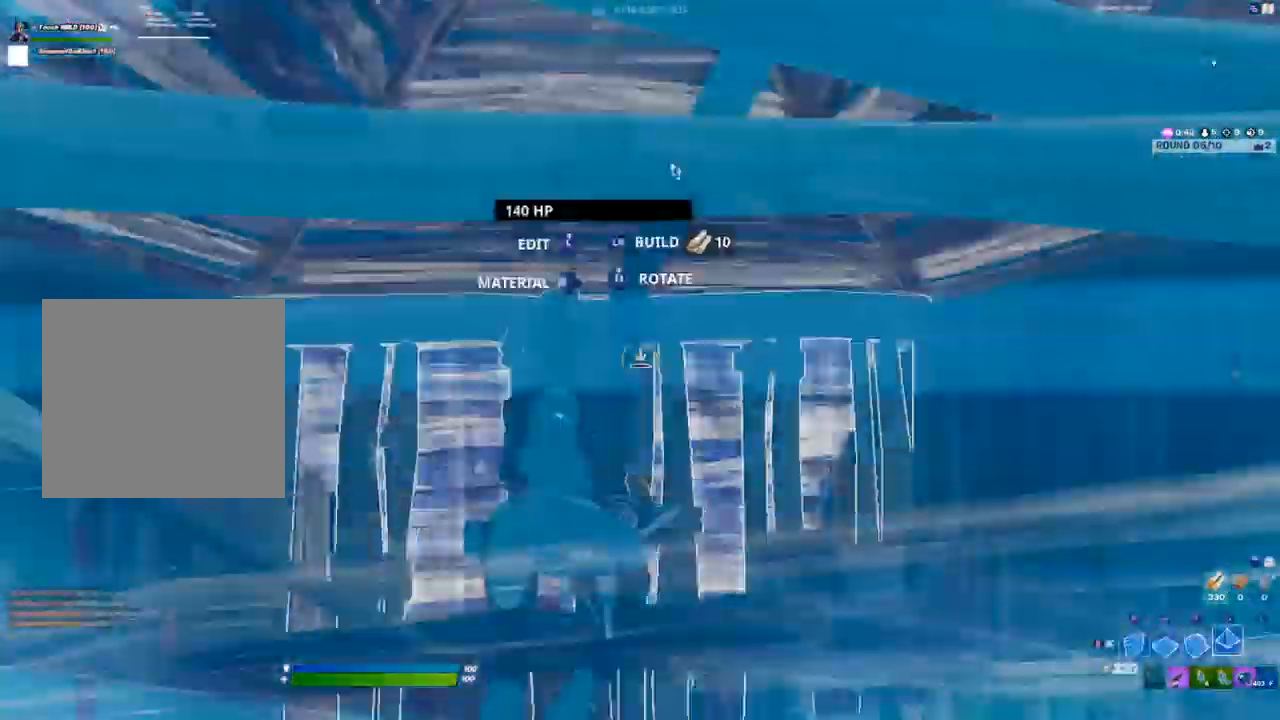
{"dt_ms": 500, "buttons": [], "left_stick": "center", "right_stick": "center", "events": [[83, "L1", "up"], [300, "R1", "down"], [383, "R1", "up"], [383, "left_stick", "center"]]}
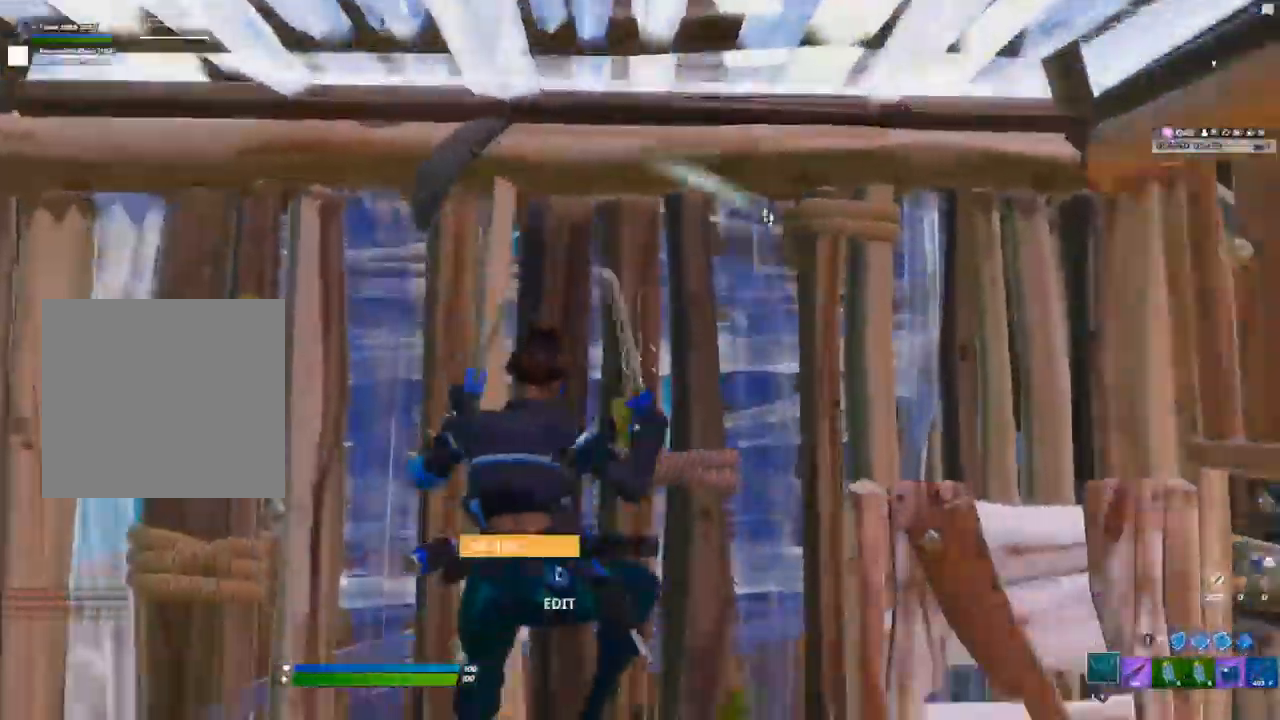
{"dt_ms": 500, "buttons": [], "left_stick": "up-left", "right_stick": "left", "events": [[50, "left_stick", "down"], [383, "left_stick", "down-left"], [483, "right_stick", "left"], [500, "left_stick", "up-left"]]}
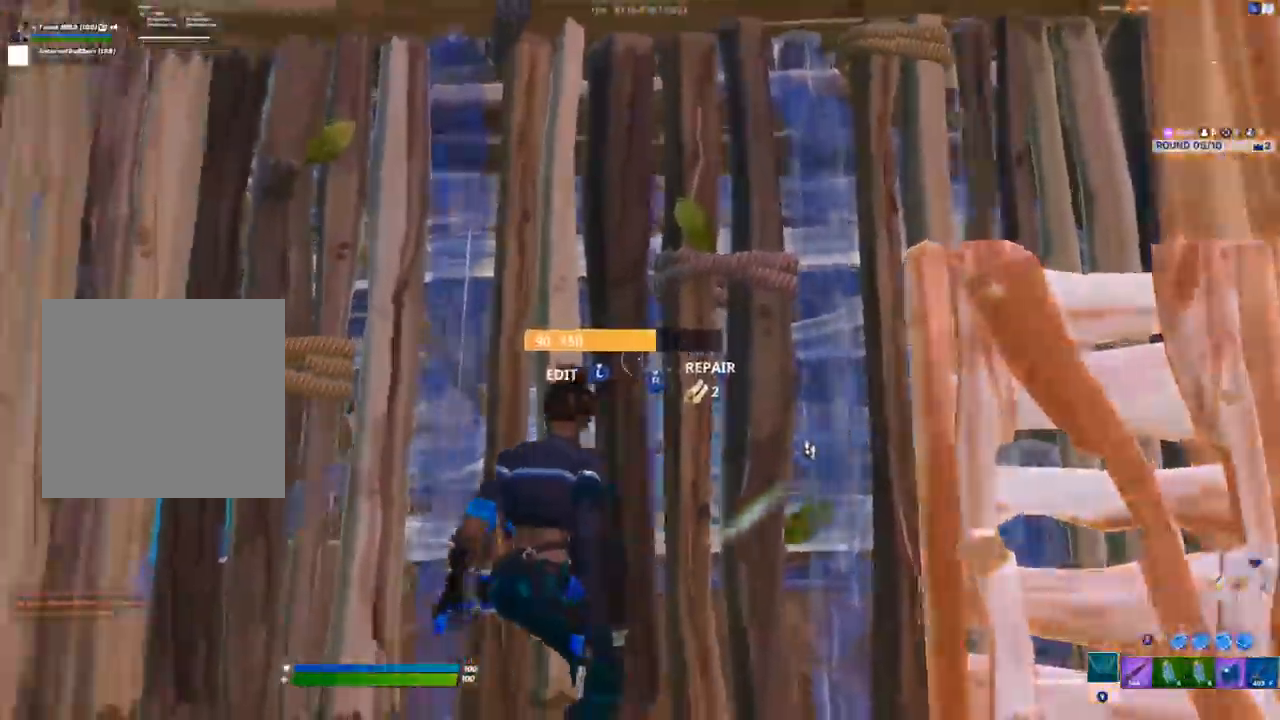
{"dt_ms": 500, "buttons": ["R2", "L3"], "left_stick": "up-left", "right_stick": "down-left", "events": [[50, "L3", "down"], [83, "R2", "down"], [167, "right_stick", "right"], [200, "L3", "up"], [250, "R2", "up"], [283, "right_stick", "up-left"], [417, "L3", "down"], [433, "right_stick", "down-right"], [483, "R2", "down"], [500, "right_stick", "down-left"]]}
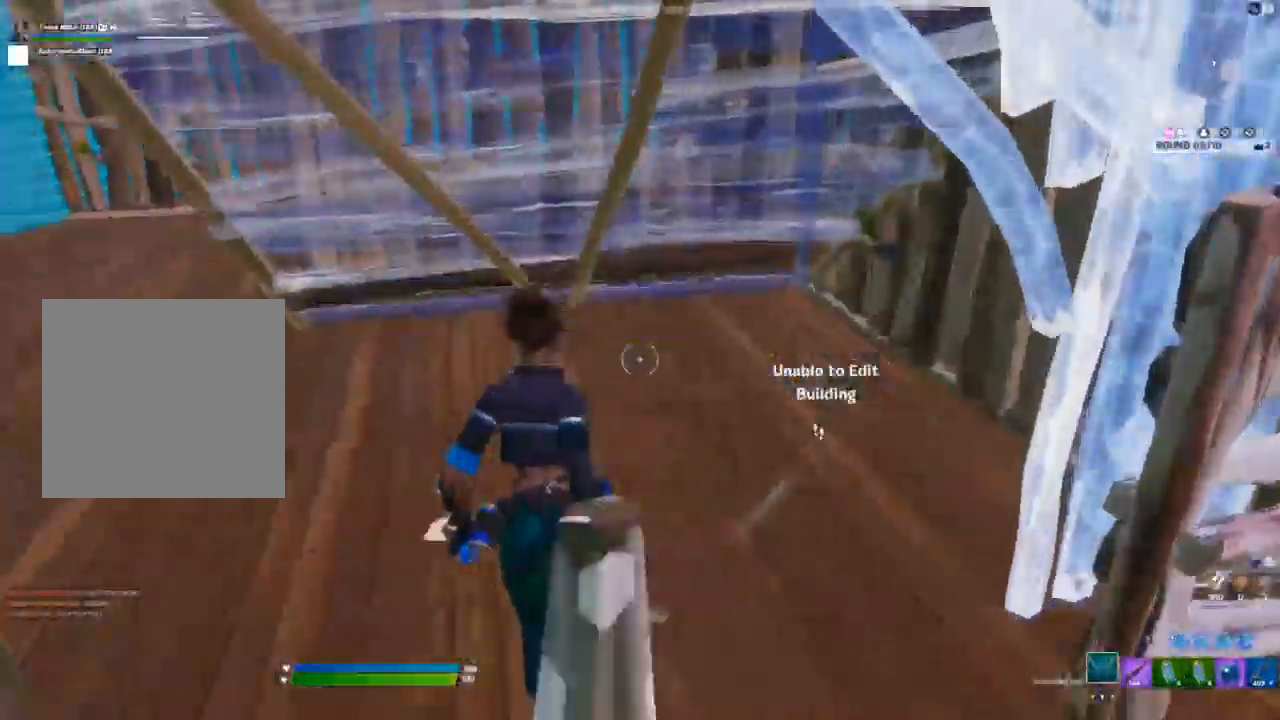
{"dt_ms": 500, "buttons": [], "left_stick": "down-left", "right_stick": "center", "events": [[17, "right_stick", "down-right"], [50, "L3", "up"], [50, "right_stick", "up"], [133, "R2", "up"], [150, "right_stick", "up-right"], [250, "right_stick", "right"], [267, "R1", "down"], [367, "R1", "up"], [367, "left_stick", "left"], [483, "left_stick", "down-left"], [500, "right_stick", "center"]]}
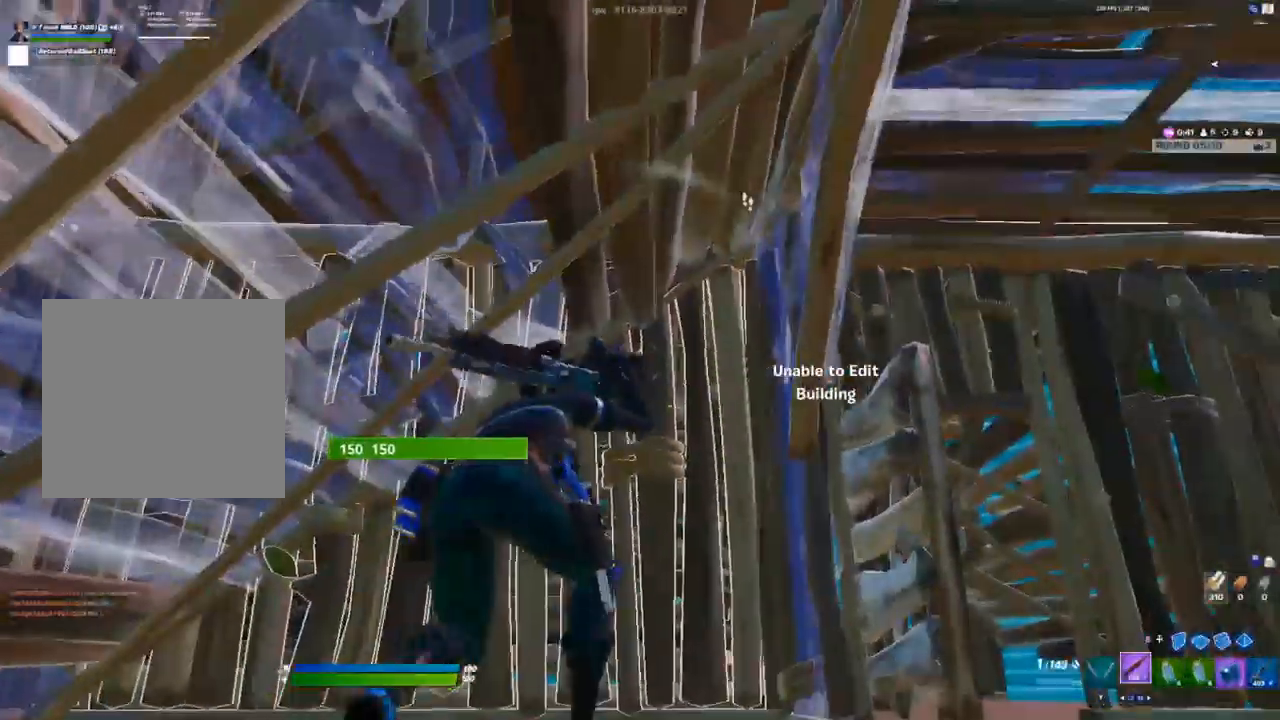
{"dt_ms": 500, "buttons": [], "left_stick": "down-right", "right_stick": "center", "events": [[133, "A", "down"], [200, "A", "up"], [300, "Y", "down"], [350, "Y", "up"], [350, "left_stick", "down-right"]]}
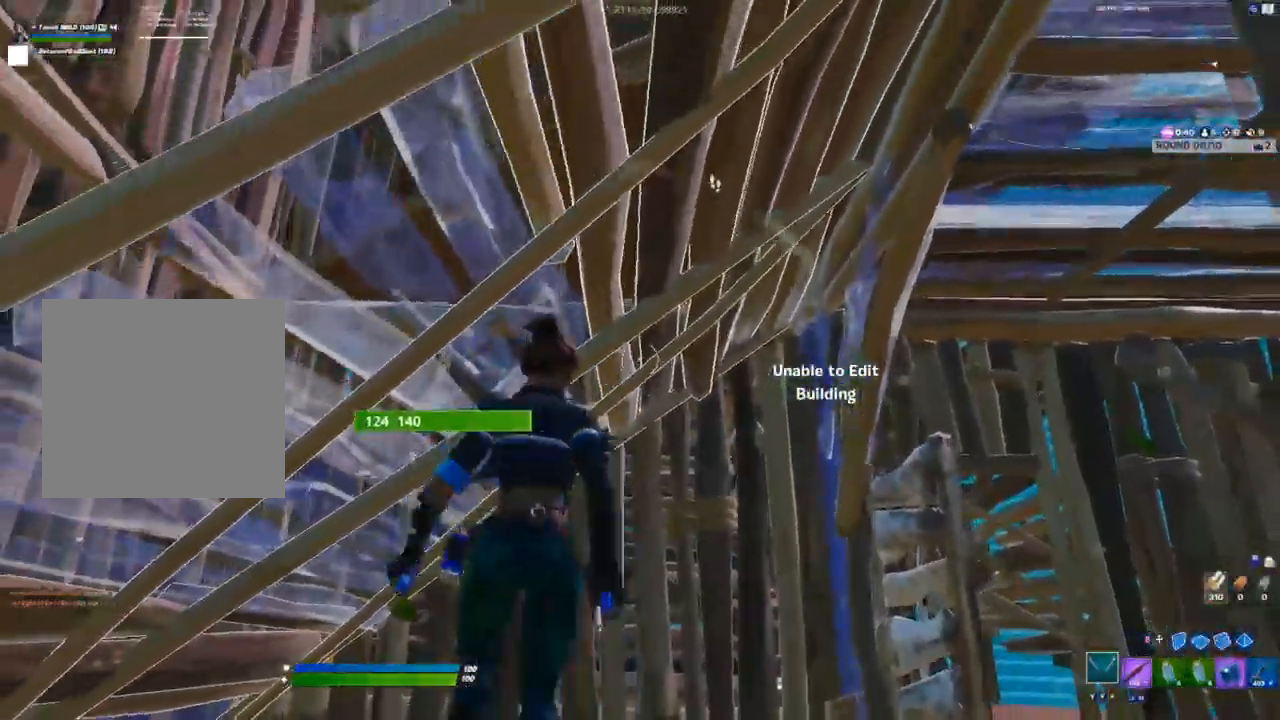
{"dt_ms": 500, "buttons": ["R2"], "left_stick": "up", "right_stick": "center", "events": [[33, "R2", "down"], [67, "left_stick", "down-left"], [83, "right_stick", "up-left"], [133, "right_stick", "center"], [267, "left_stick", "center"], [333, "left_stick", "up-left"], [450, "left_stick", "up"]]}
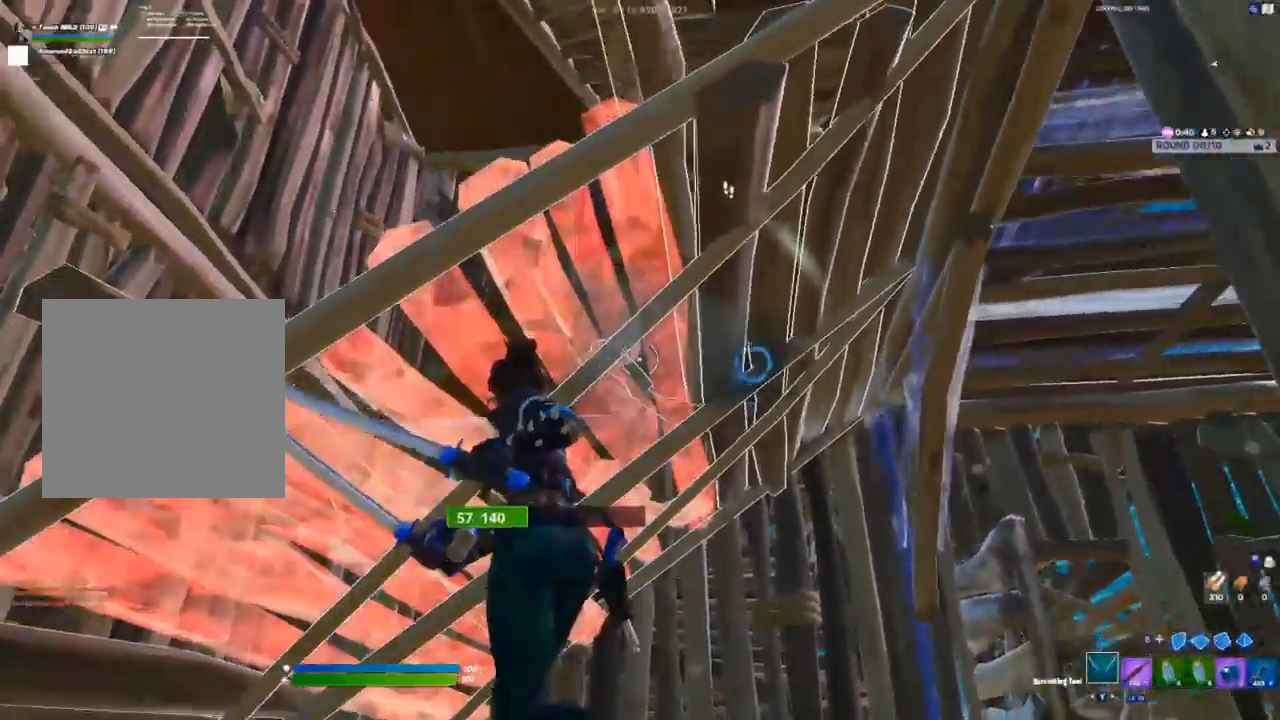
{"dt_ms": 500, "buttons": ["R1"], "left_stick": "up-left", "right_stick": "center", "events": [[117, "left_stick", "center"], [317, "left_stick", "up-left"], [383, "R2", "up"], [500, "R1", "down"]]}
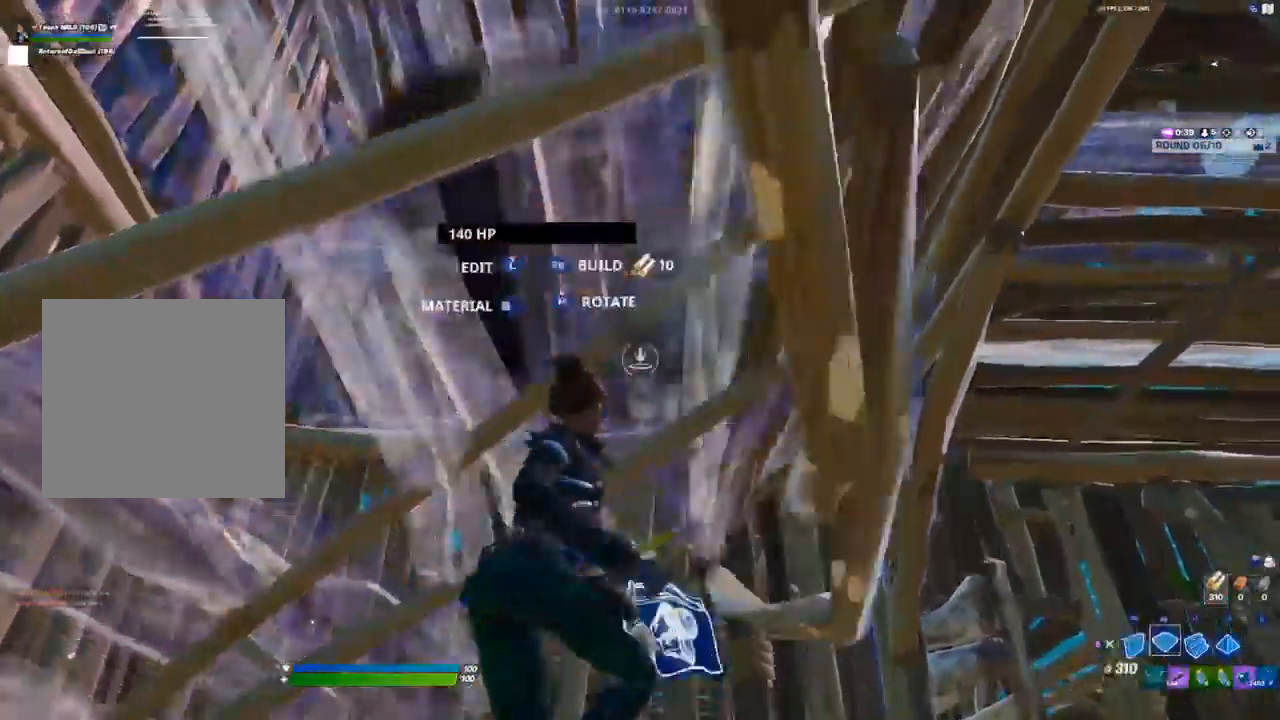
{"dt_ms": 500, "buttons": ["L3"], "left_stick": "left", "right_stick": "left"}
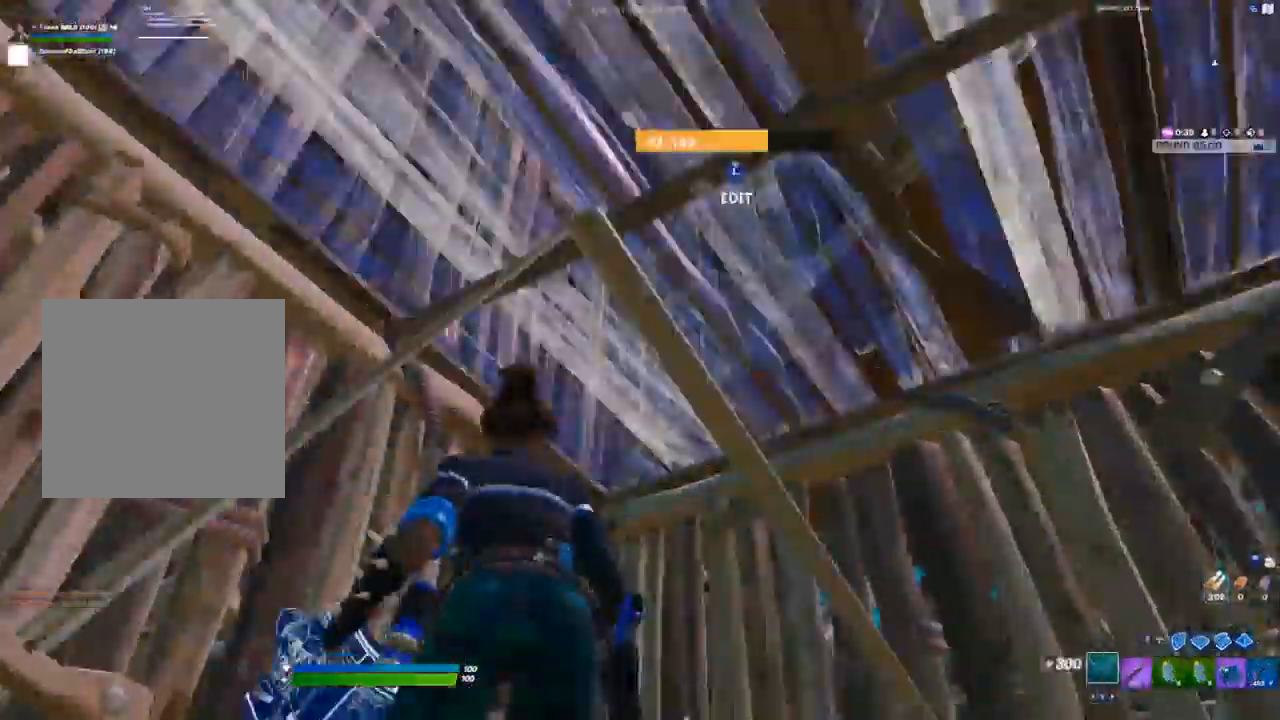
{"dt_ms": 500, "buttons": [], "left_stick": "down-right", "right_stick": "center", "events": [[17, "right_stick", "right"], [33, "L3", "up"], [167, "R1", "down"], [183, "right_stick", "center"], [217, "left_stick", "down"], [233, "R1", "up"], [317, "left_stick", "down-right"]]}
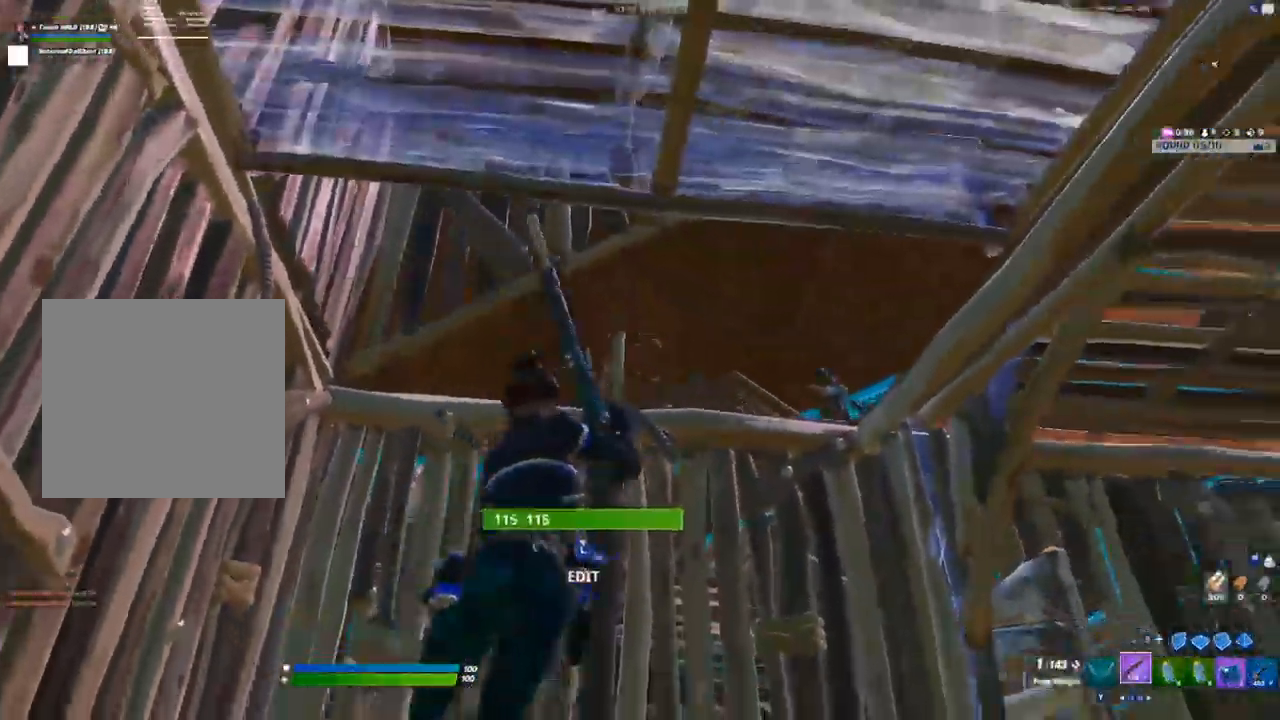
{"dt_ms": 500, "buttons": ["L1"], "left_stick": "center", "right_stick": "center", "events": [[17, "right_stick", "right"], [100, "R2", "down"], [150, "right_stick", "up"], [267, "R2", "up"], [350, "L3", "down"], [383, "R1", "down"], [383, "left_stick", "center"], [400, "R2", "down"], [450, "R2", "up"], [467, "L1", "down"], [467, "right_stick", "center"], [483, "L3", "up"], [483, "R1", "up"]]}
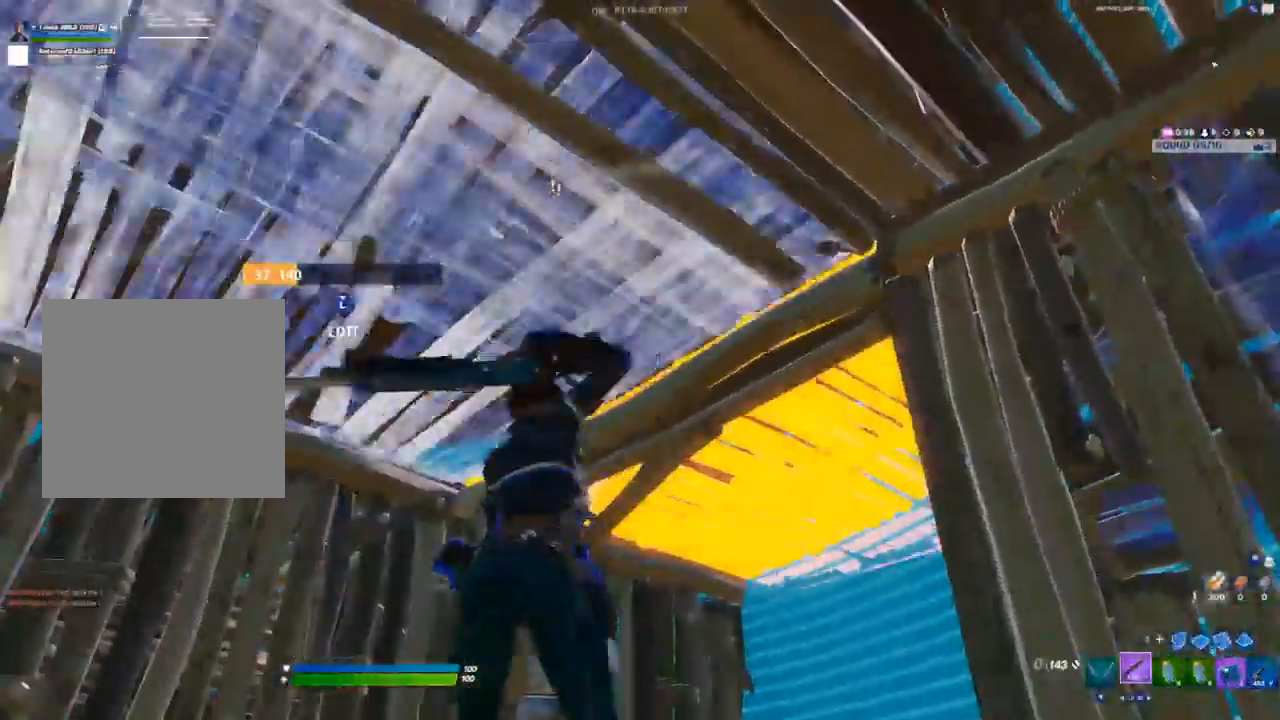
{"dt_ms": 500, "buttons": [], "left_stick": "down-left", "right_stick": "center", "events": [[17, "L1", "up"], [200, "L3", "down"], [200, "left_stick", "left"], [200, "right_stick", "left"], [233, "R2", "down"], [333, "L3", "up"], [333, "R2", "up"], [333, "left_stick", "center"], [333, "right_stick", "up-right"], [383, "left_stick", "left"], [417, "right_stick", "center"], [500, "left_stick", "down-left"]]}
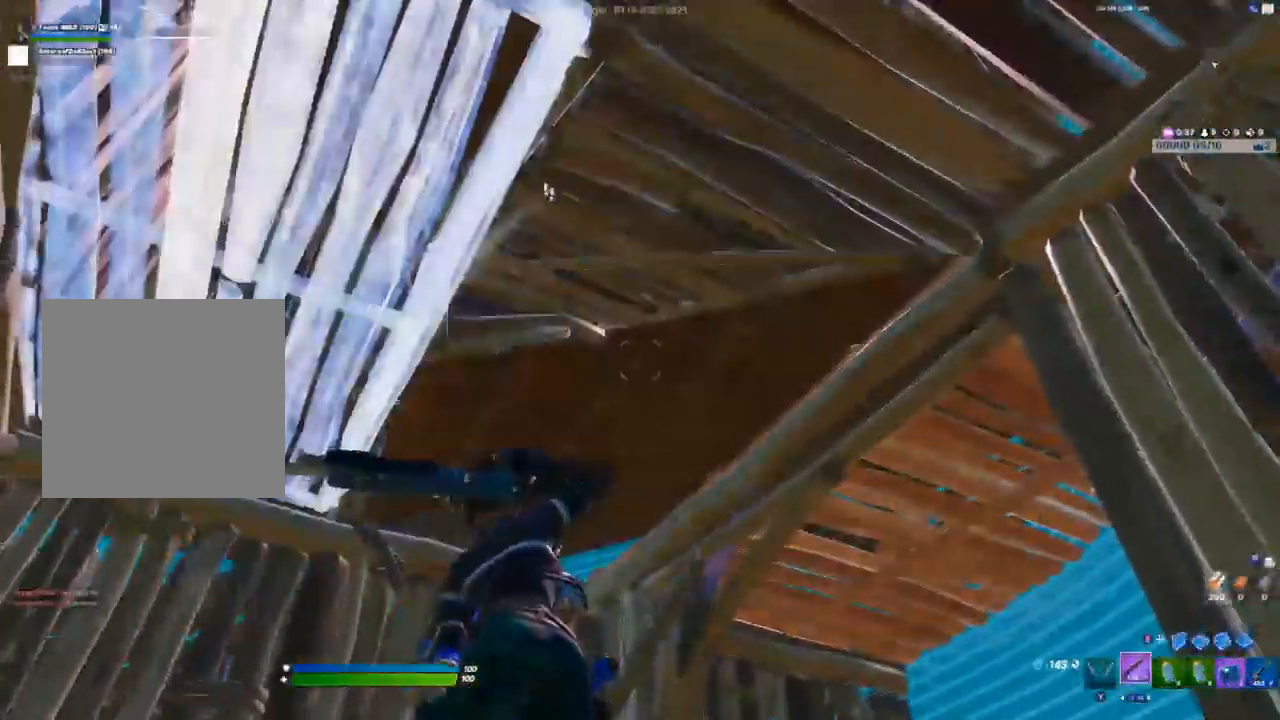
{"dt_ms": 500, "buttons": [], "left_stick": "center", "right_stick": "center", "events": [[233, "left_stick", "center"], [317, "left_stick", "right"], [500, "left_stick", "center"]]}
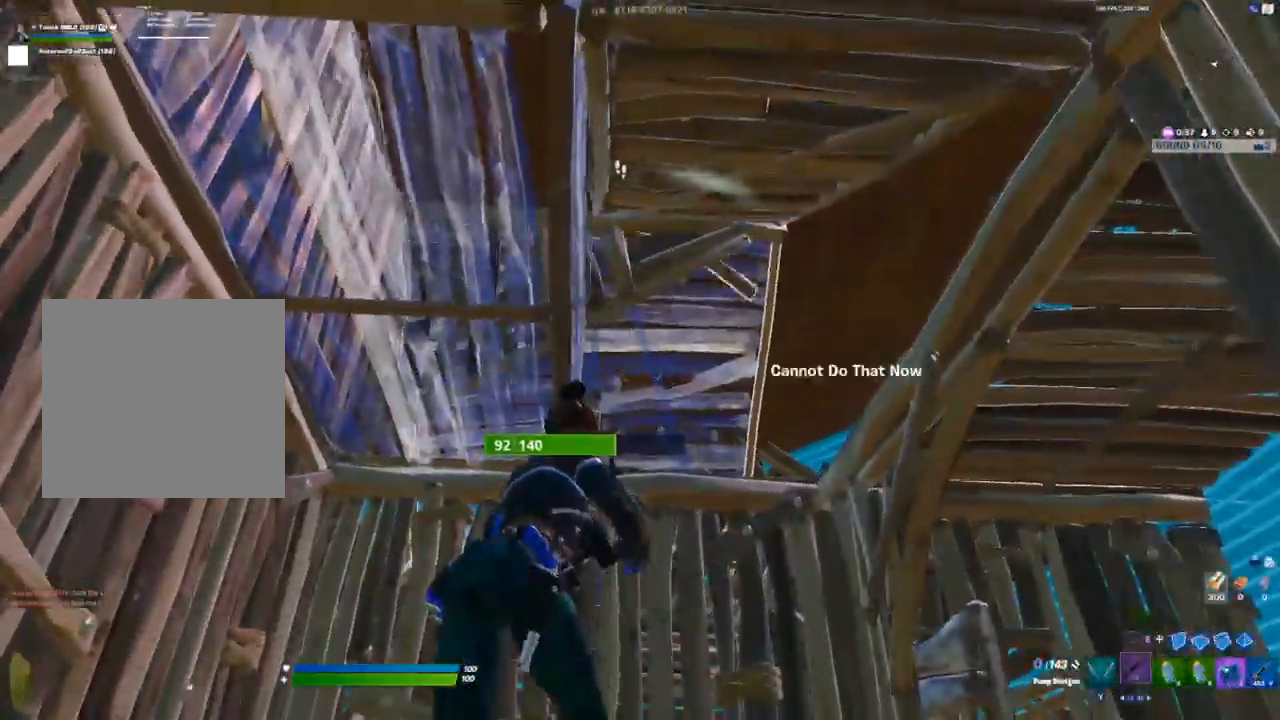
{"dt_ms": 500, "buttons": [], "left_stick": "center", "right_stick": "center", "events": [[117, "X", "down"], [183, "X", "up"]]}
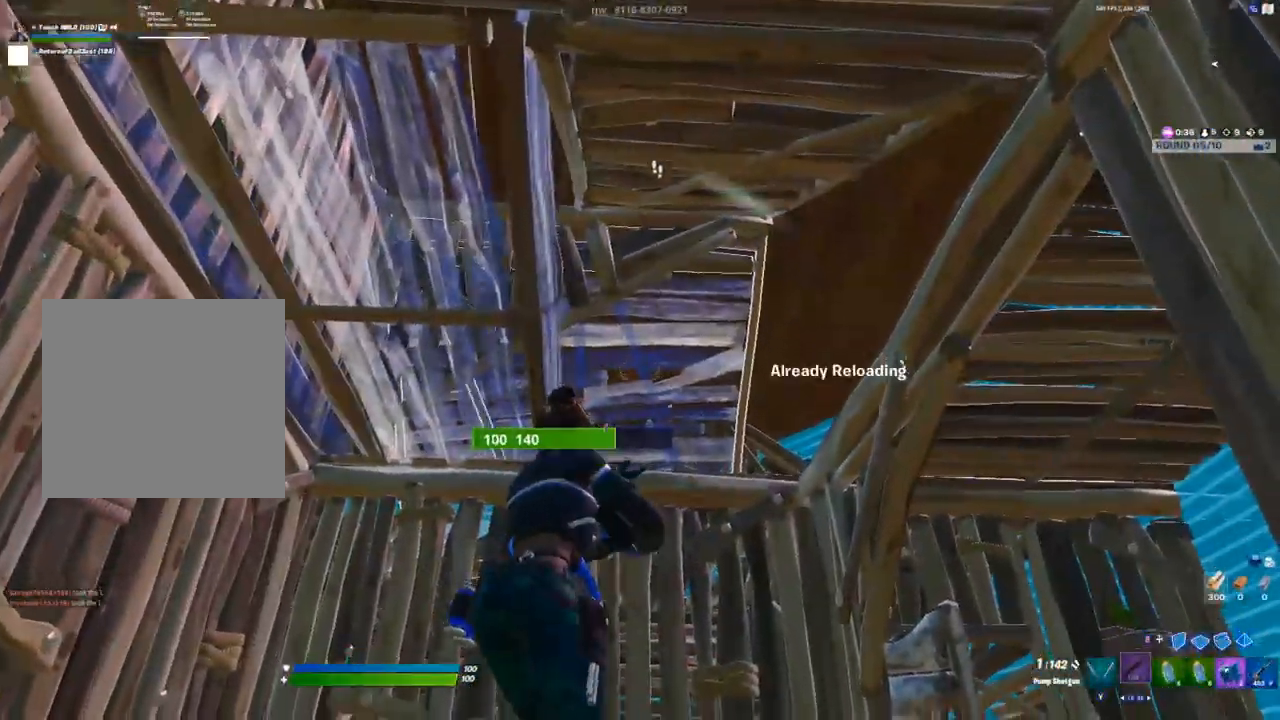
{"dt_ms": 500, "buttons": ["R2"], "left_stick": "left", "right_stick": "up-right", "events": [[67, "left_stick", "up"], [117, "left_stick", "up-left"], [333, "left_stick", "left"], [383, "R2", "down"], [383, "right_stick", "up-right"]]}
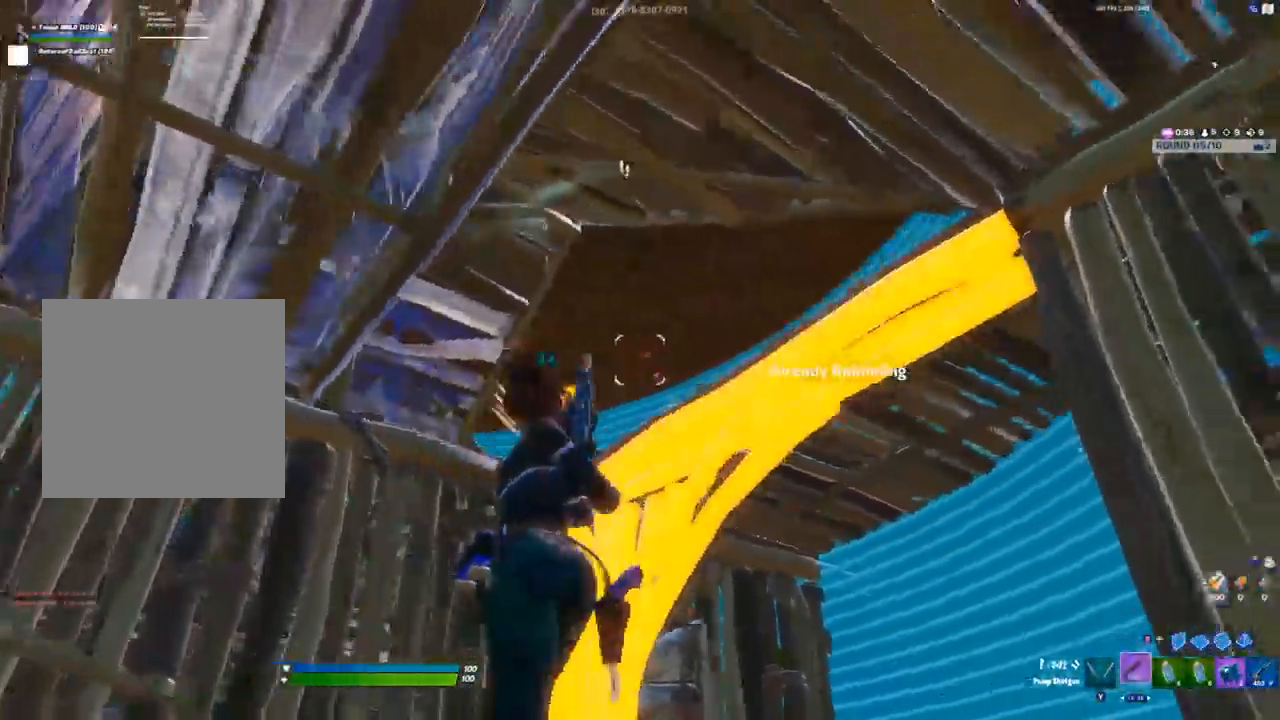
{"dt_ms": 500, "buttons": [], "left_stick": "up-left", "right_stick": "up-right", "events": [[33, "right_stick", "left"], [133, "R2", "up"], [133, "right_stick", "up-left"], [267, "L3", "down"], [267, "left_stick", "up-left"], [300, "R1", "down"], [317, "right_stick", "center"], [383, "L1", "down"], [383, "R1", "up"], [383, "right_stick", "right"], [417, "L3", "up"], [433, "right_stick", "up-right"], [450, "L1", "up"]]}
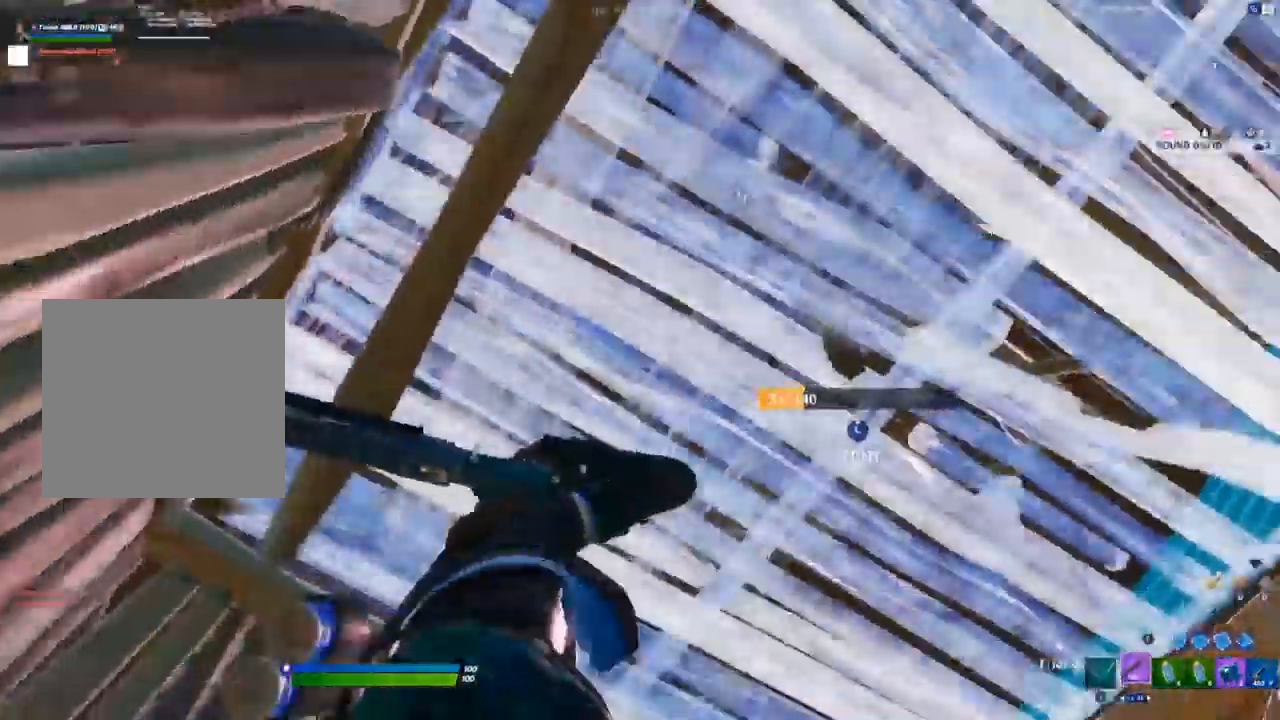
{"dt_ms": 500, "buttons": [], "left_stick": "down-right", "right_stick": "right", "events": [[33, "L3", "down"], [33, "right_stick", "center"], [67, "R2", "down"], [150, "right_stick", "right"], [167, "R2", "up"], [200, "L3", "up"], [267, "left_stick", "down-left"], [467, "left_stick", "down-right"]]}
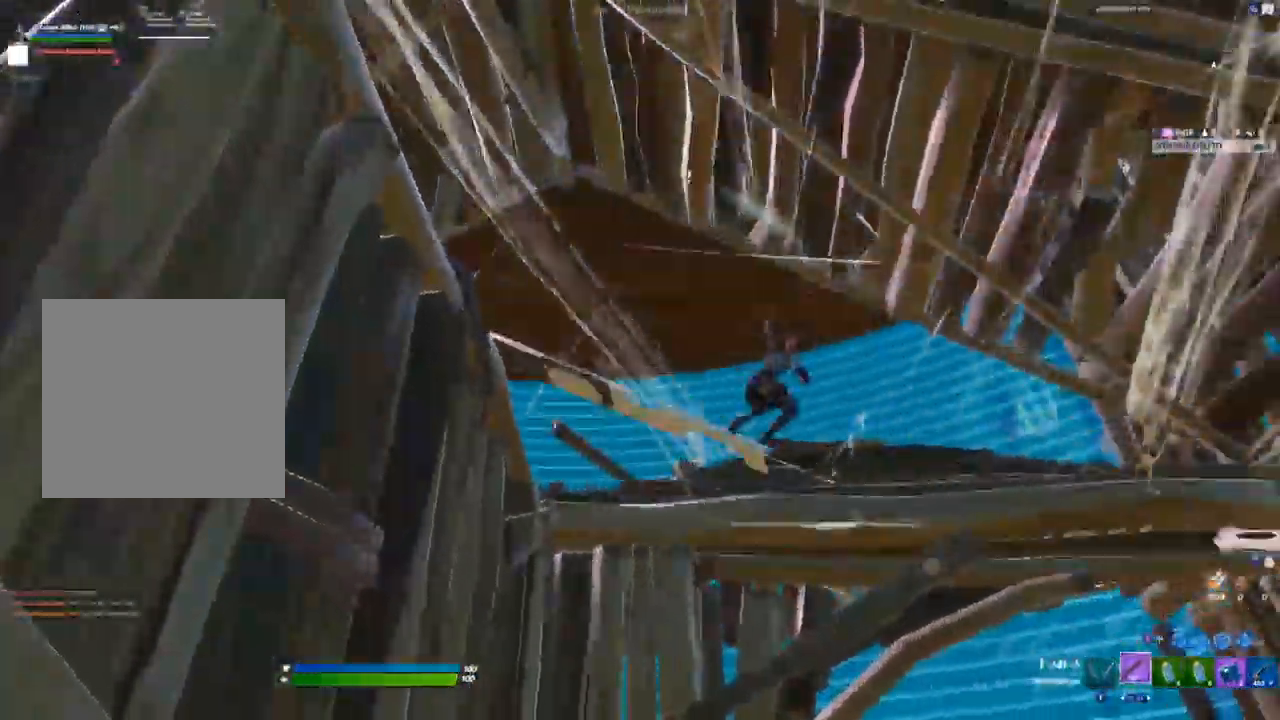
{"dt_ms": 500, "buttons": ["L2", "R2"], "left_stick": "right", "right_stick": "center", "events": [[83, "left_stick", "right"], [150, "right_stick", "down-right"], [167, "R2", "down"], [283, "right_stick", "center"], [467, "L2", "down"]]}
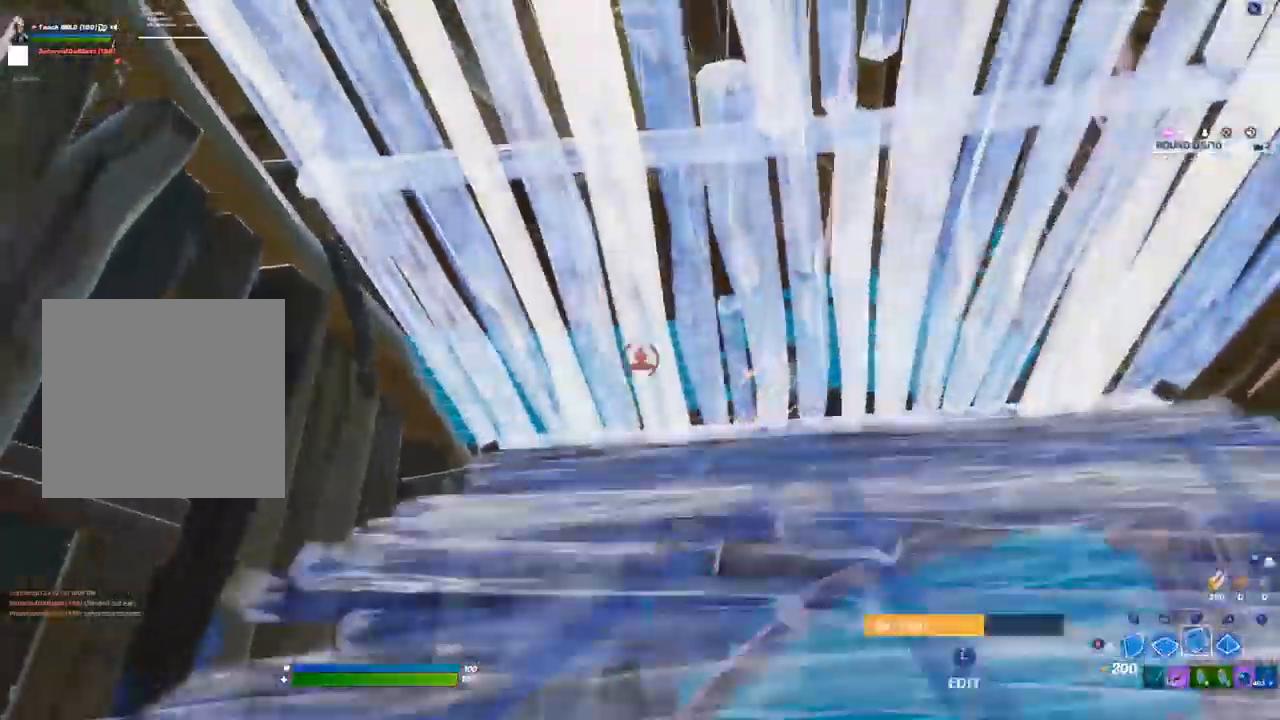
{"dt_ms": 500, "buttons": ["L3"], "left_stick": "up-left", "right_stick": "left", "events": [[17, "R2", "up"], [83, "L2", "up"], [350, "left_stick", "up"], [400, "L3", "down"], [417, "left_stick", "up-left"], [433, "R2", "down"], [433, "right_stick", "left"], [500, "R2", "up"]]}
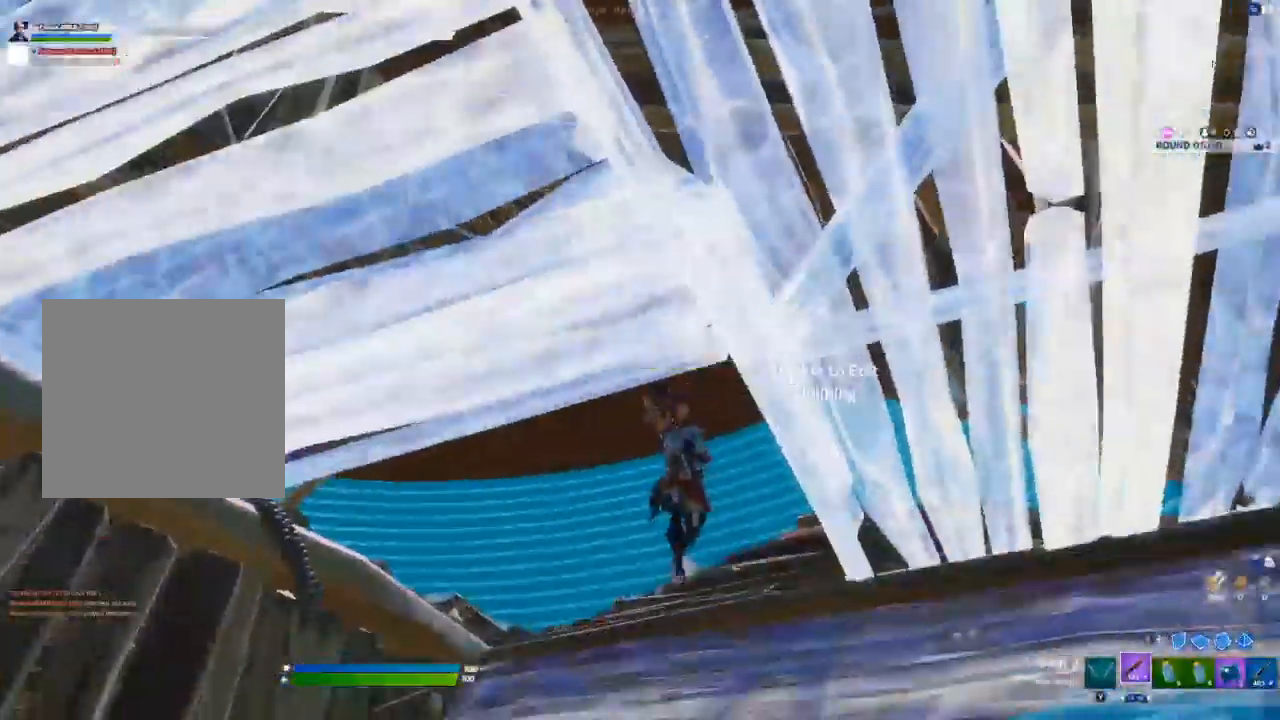
{"dt_ms": 500, "buttons": ["R2"], "left_stick": "left", "right_stick": "right", "events": [[17, "right_stick", "right"], [33, "L3", "up"], [133, "right_stick", "center"], [383, "right_stick", "left"], [417, "R2", "down"], [450, "left_stick", "left"], [500, "right_stick", "right"]]}
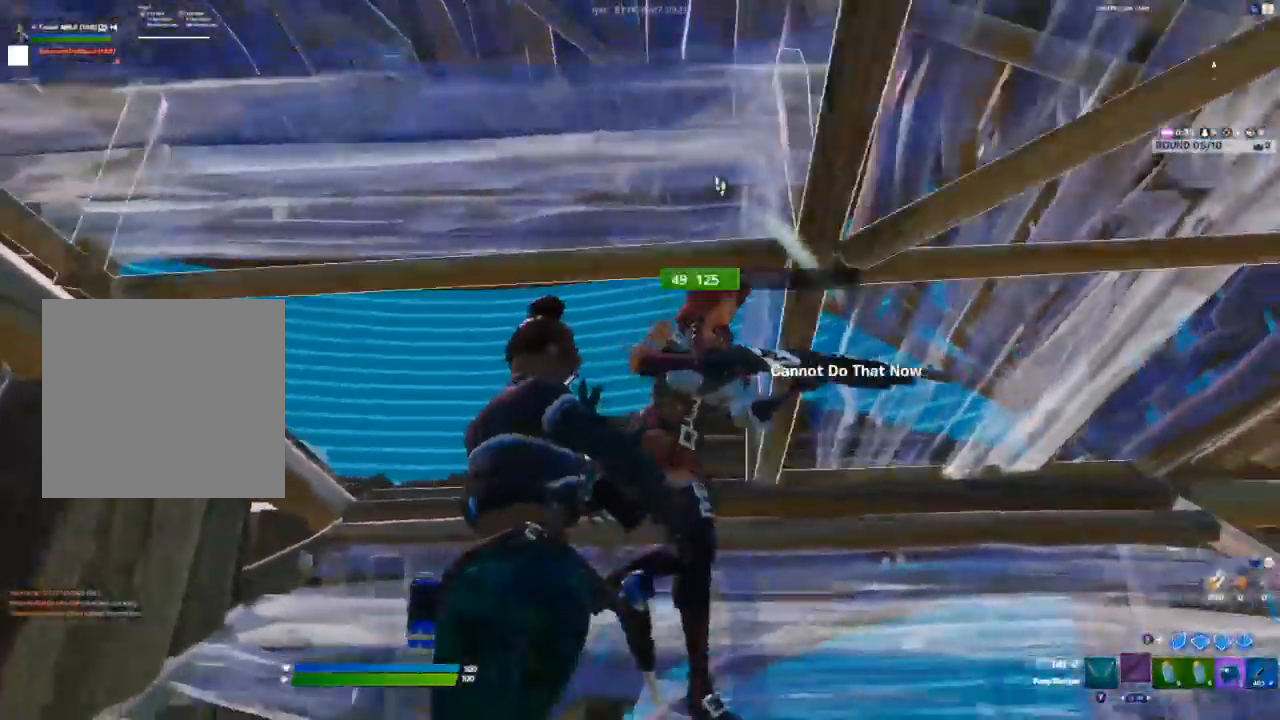
{"dt_ms": 500, "buttons": ["R2"], "left_stick": "down-right", "right_stick": "center", "events": [[33, "R2", "up"], [117, "R2", "down"], [183, "R2", "up"], [317, "left_stick", "down"], [383, "right_stick", "center"], [400, "left_stick", "down-right"], [483, "R2", "down"]]}
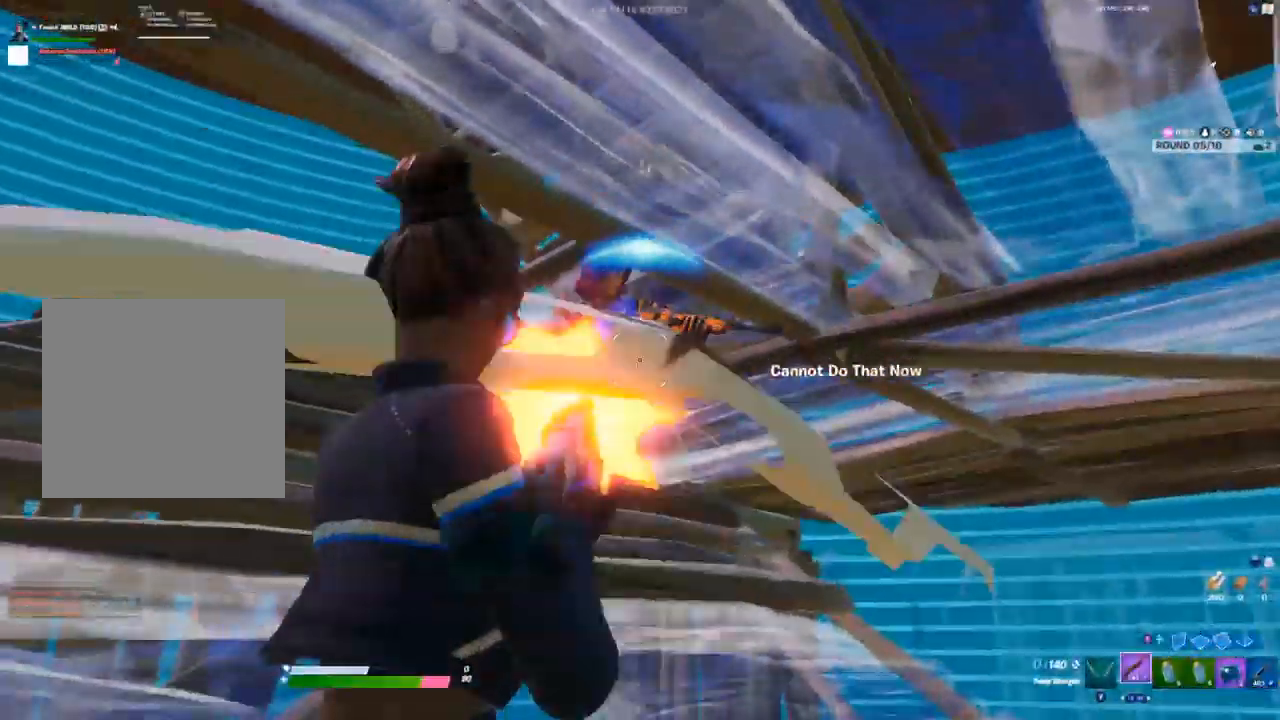
{"dt_ms": 500, "buttons": [], "left_stick": "right", "right_stick": "center", "events": [[33, "right_stick", "left"], [117, "R2", "up"], [167, "R2", "down"], [217, "right_stick", "center"], [250, "L1", "down"], [300, "R2", "up"], [317, "L1", "up"], [417, "left_stick", "right"]]}
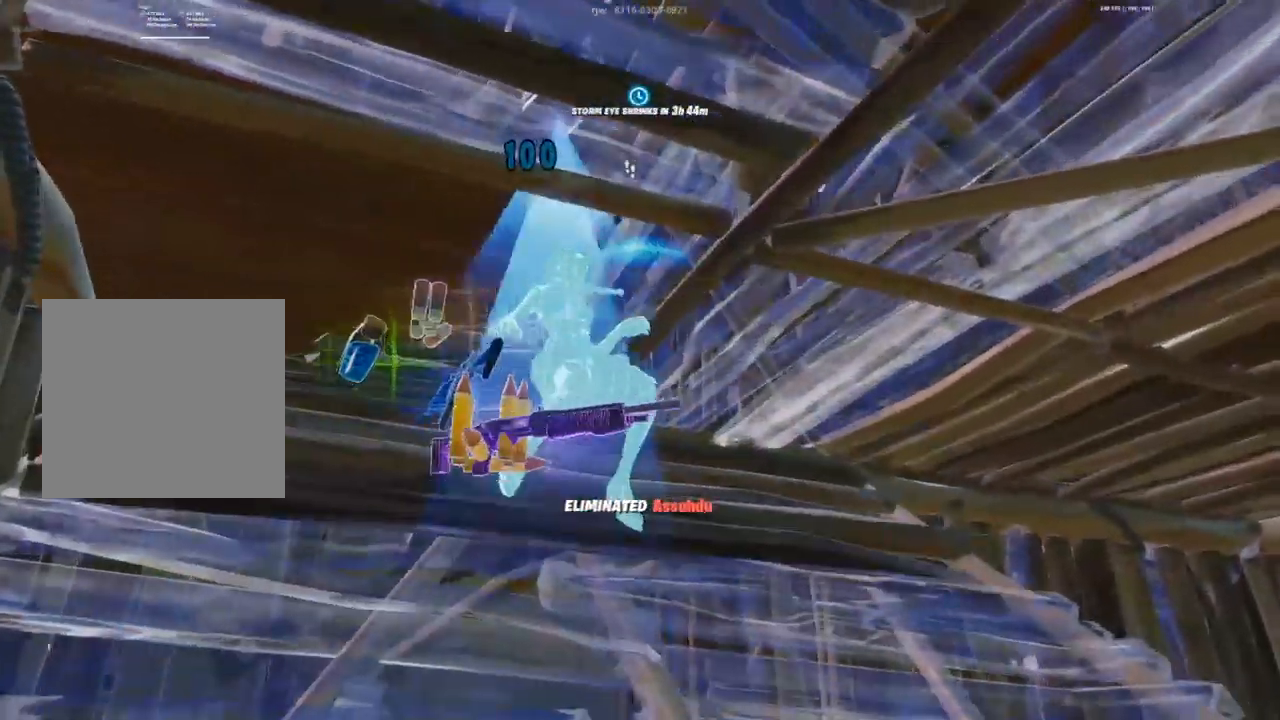
{"dt_ms": 500, "buttons": [], "left_stick": "center", "right_stick": "center", "events": [[33, "left_stick", "center"]]}